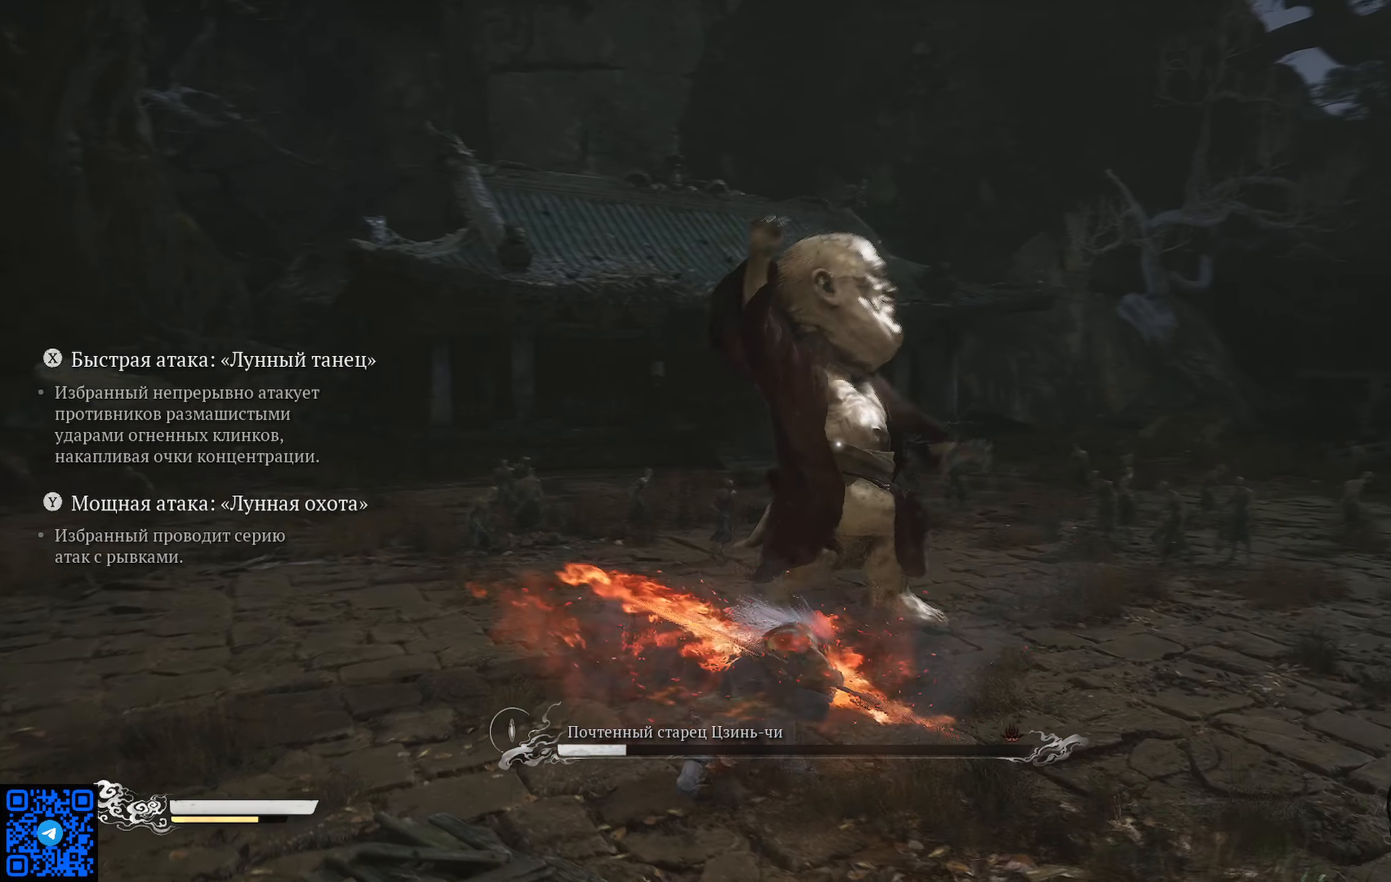
Gameplay with a controller (Xbox layout); each line is a JSON object with the inputs held at the frame after it. "events" lists button and stick changes between this image and that frame as [ms after this image, input, new state], when the widget could be followed in between.
{"buttons": ["X"], "left_stick": "up", "right_stick": "center", "events": [[33, "X", "down"], [100, "X", "up"], [166, "X", "down"], [233, "X", "up"], [333, "X", "down"], [384, "X", "up"], [467, "X", "down"]]}
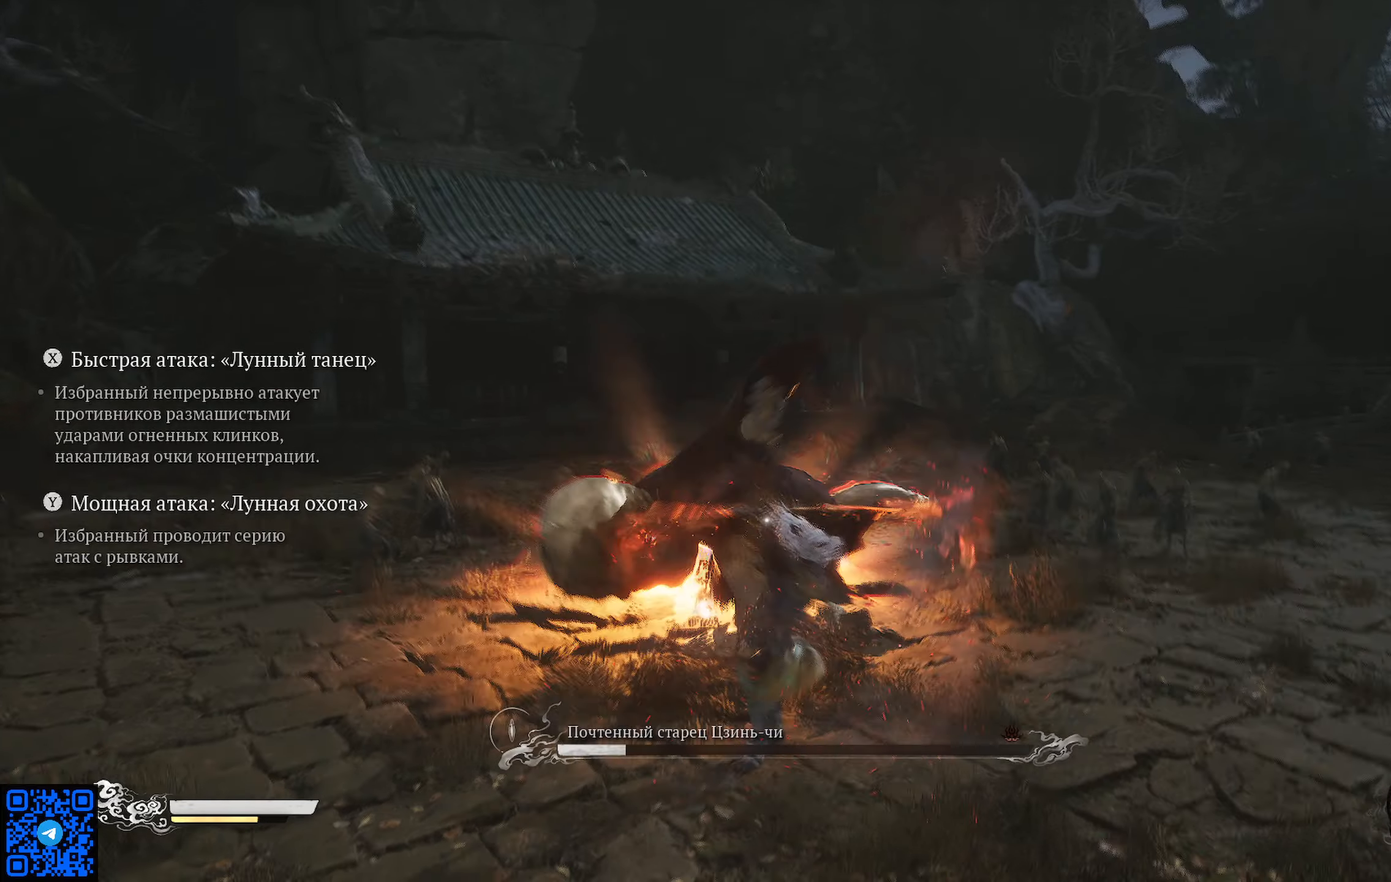
{"buttons": ["X"], "left_stick": "up", "right_stick": "center", "events": [[50, "X", "up"], [134, "X", "down"], [234, "X", "up"], [301, "X", "down"], [367, "X", "up"], [451, "X", "down"]]}
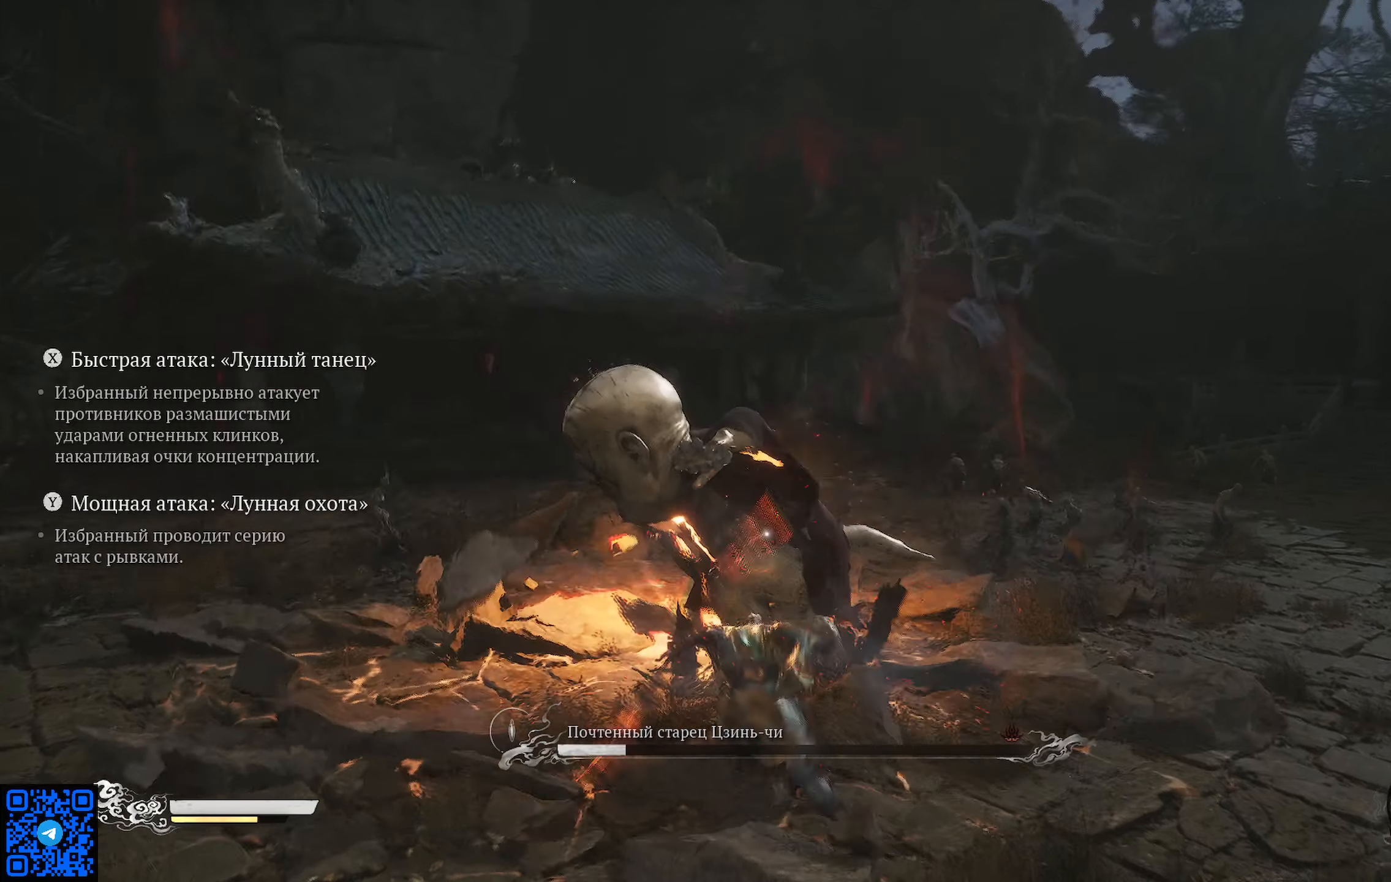
{"buttons": [], "left_stick": "down", "right_stick": "center", "events": [[16, "X", "up"], [100, "X", "down"], [167, "X", "up"], [267, "left_stick", "center"], [317, "left_stick", "down"]]}
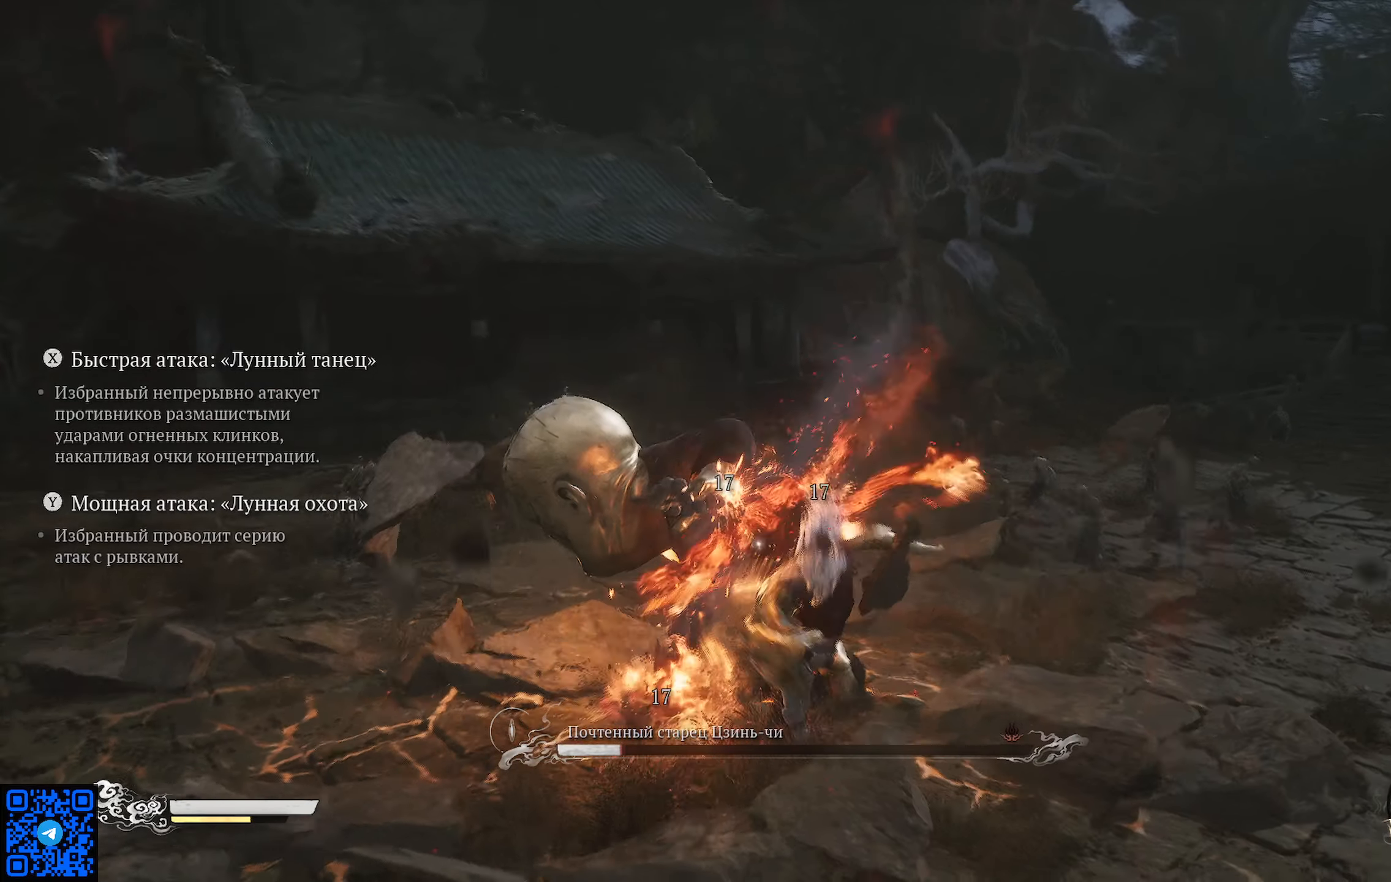
{"buttons": ["B"], "left_stick": "down", "right_stick": "center", "events": [[34, "B", "down"], [117, "B", "up"], [184, "B", "down"], [251, "B", "up"], [301, "B", "down"], [384, "B", "up"], [434, "B", "down"]]}
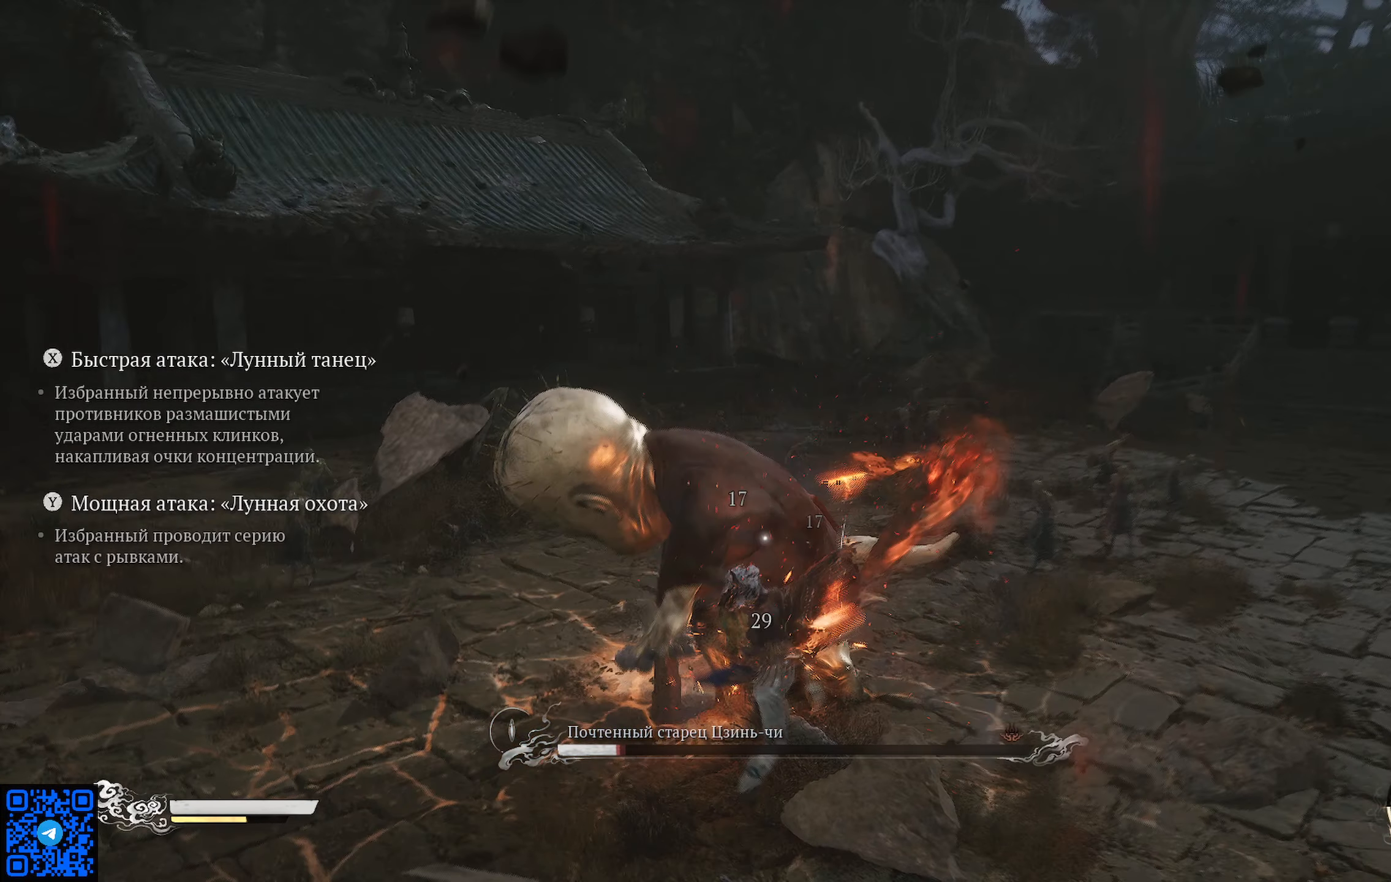
{"buttons": ["B"], "left_stick": "down", "right_stick": "center", "events": [[16, "B", "up"], [83, "B", "down"], [167, "B", "up"], [217, "B", "down"], [300, "B", "up"], [350, "B", "down"], [434, "B", "up"], [500, "B", "down"]]}
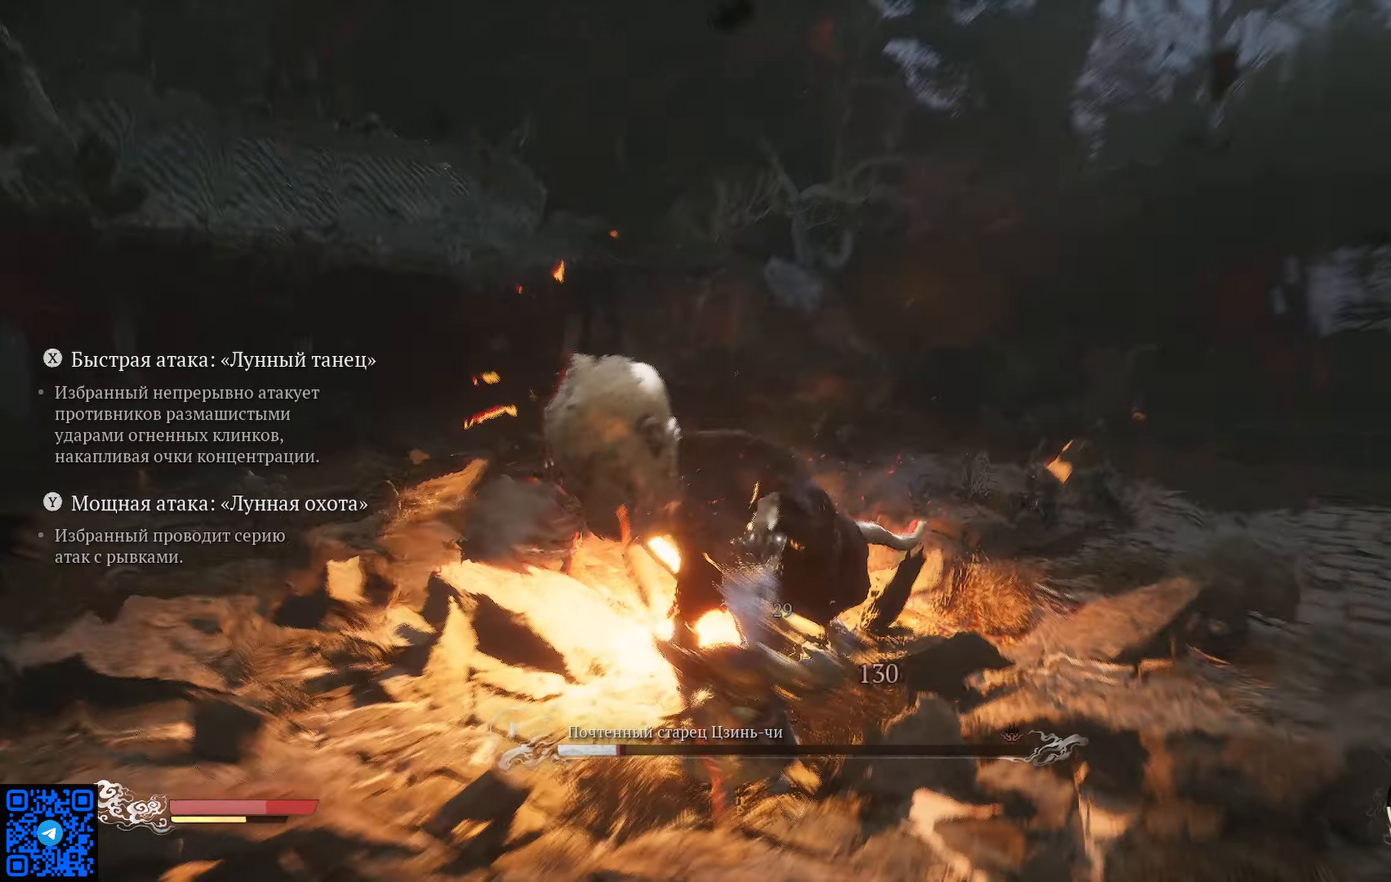
{"buttons": ["B"], "left_stick": "down", "right_stick": "center", "events": [[67, "B", "up"], [150, "B", "down"], [201, "B", "up"], [301, "B", "down"], [367, "B", "up"], [451, "B", "down"]]}
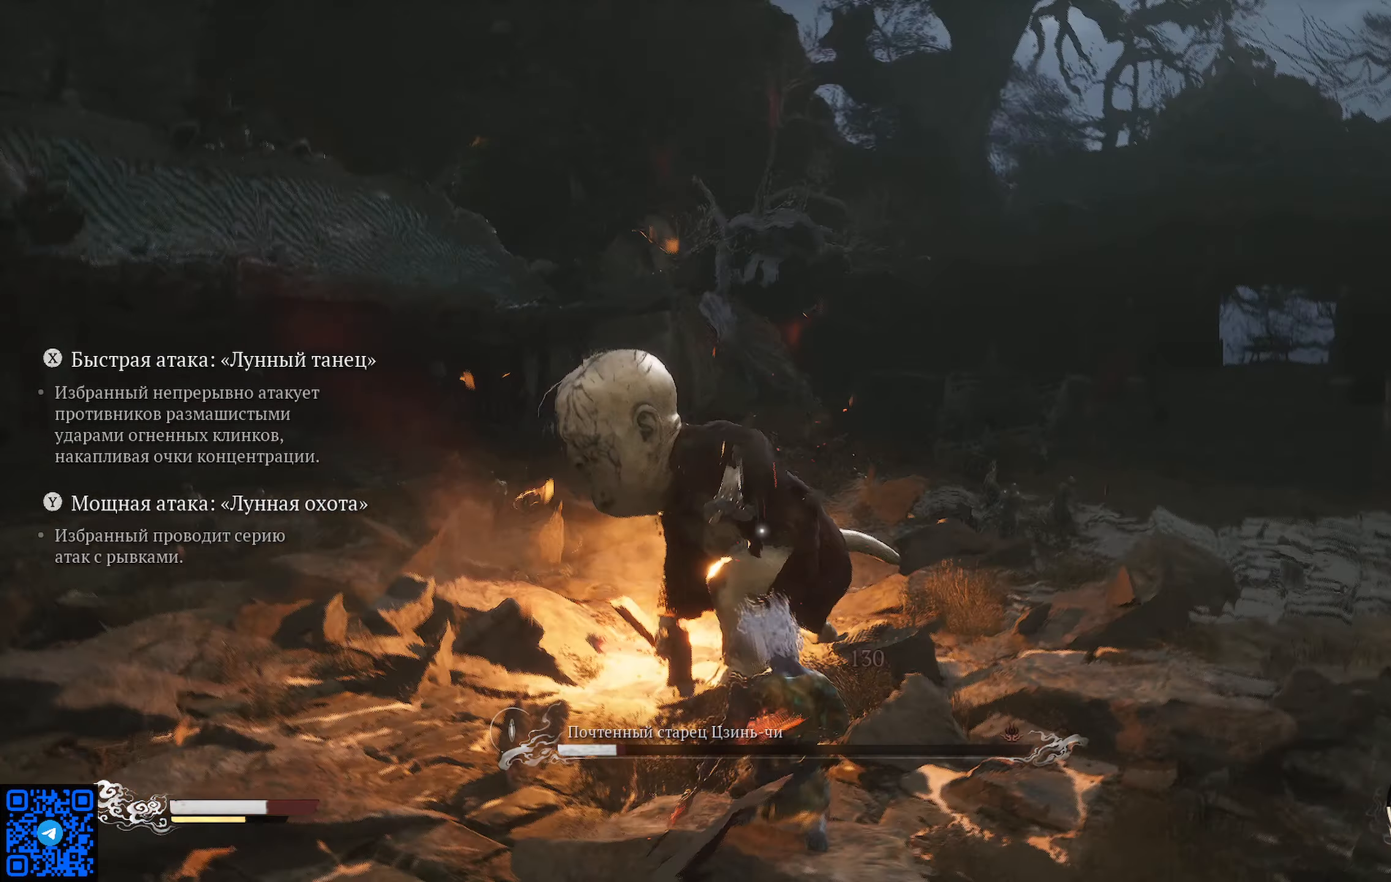
{"buttons": ["B"], "left_stick": "down", "right_stick": "center", "events": [[16, "B", "up"], [83, "B", "down"], [150, "B", "up"], [217, "B", "down"], [283, "B", "up"], [350, "B", "down"], [434, "B", "up"], [500, "B", "down"]]}
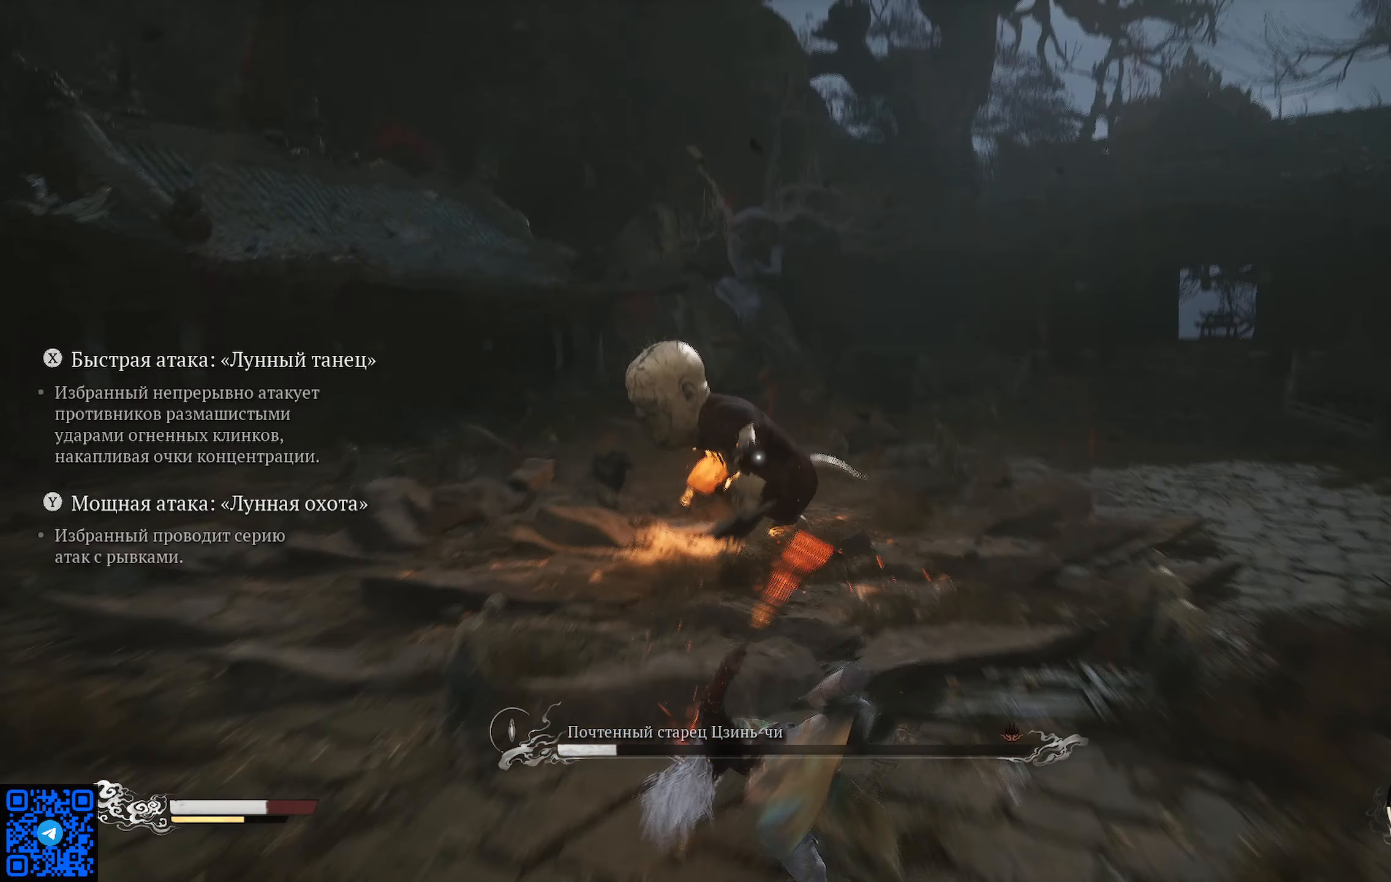
{"buttons": ["B"], "left_stick": "down", "right_stick": "center", "events": [[67, "B", "up"], [150, "B", "down"], [234, "B", "up"], [284, "B", "down"], [384, "B", "up"], [434, "B", "down"]]}
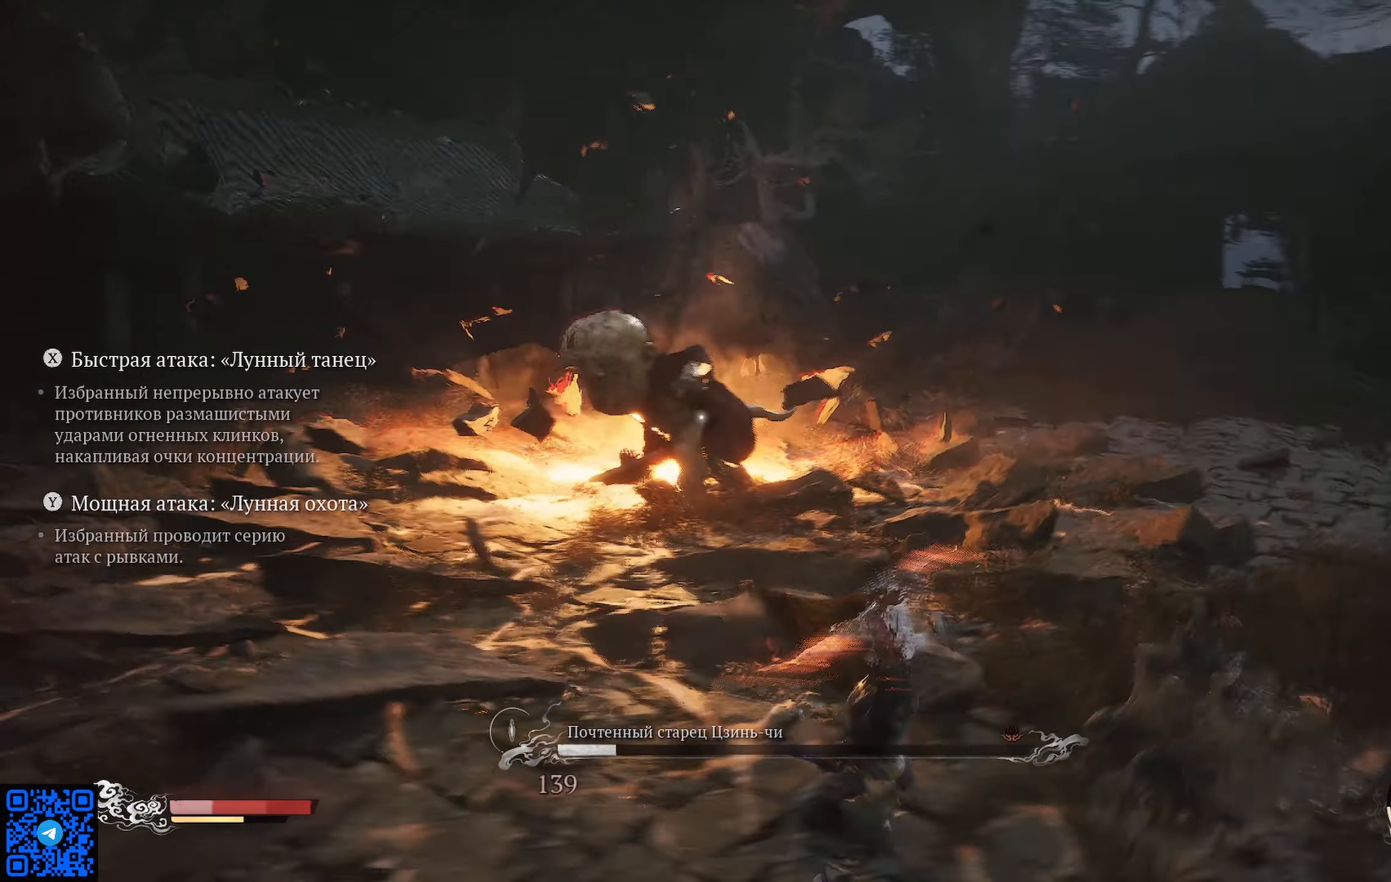
{"buttons": [], "left_stick": "down", "right_stick": "center", "events": [[16, "B", "up"], [83, "B", "down"], [167, "B", "up"], [250, "B", "down"], [300, "B", "up"], [367, "B", "down"], [450, "B", "up"]]}
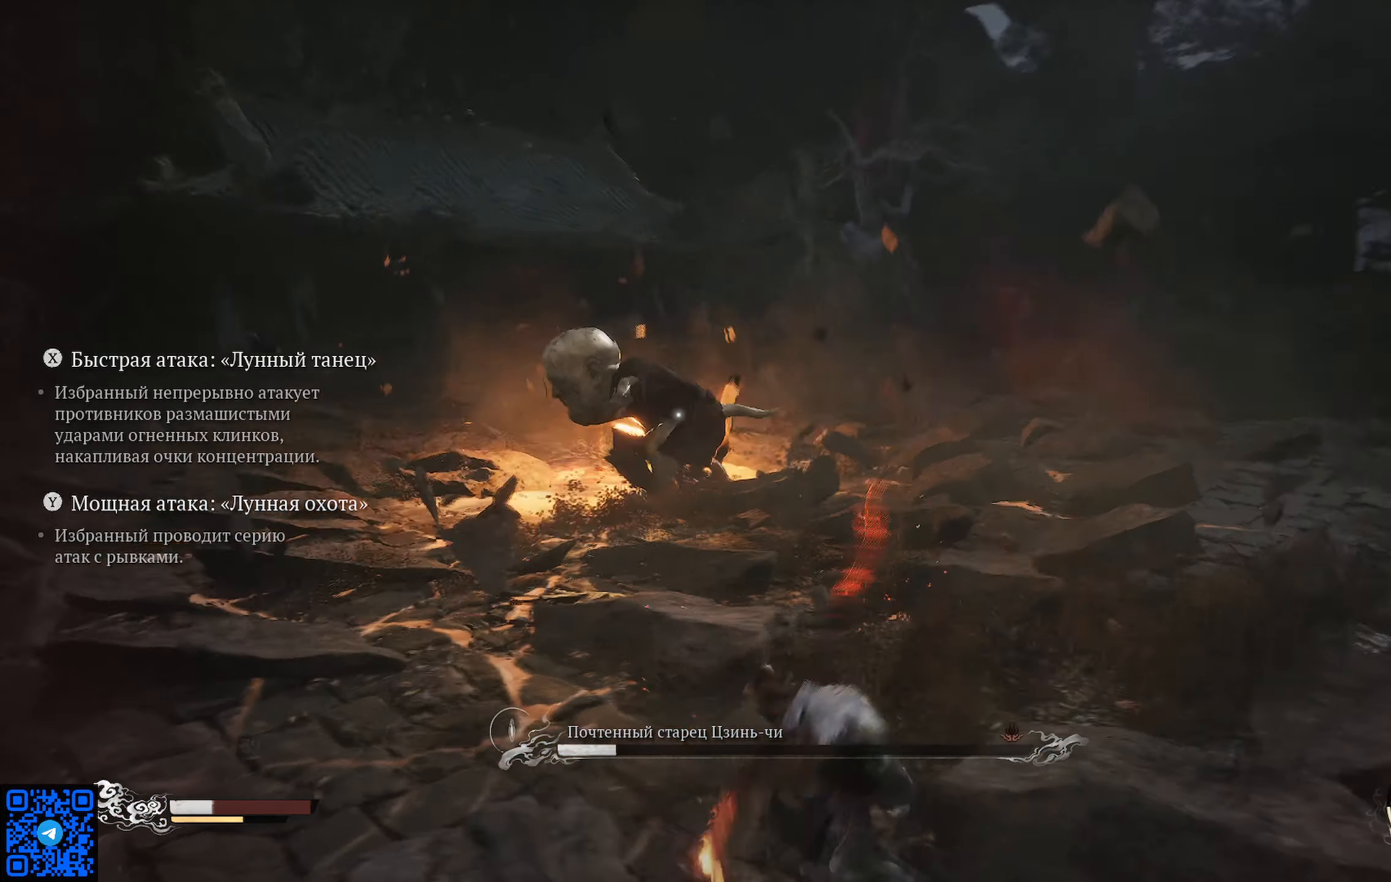
{"buttons": ["B"], "left_stick": "down", "right_stick": "center", "events": [[17, "B", "down"], [84, "B", "up"], [184, "B", "down"], [234, "B", "up"], [301, "B", "down"], [384, "B", "up"], [467, "B", "down"]]}
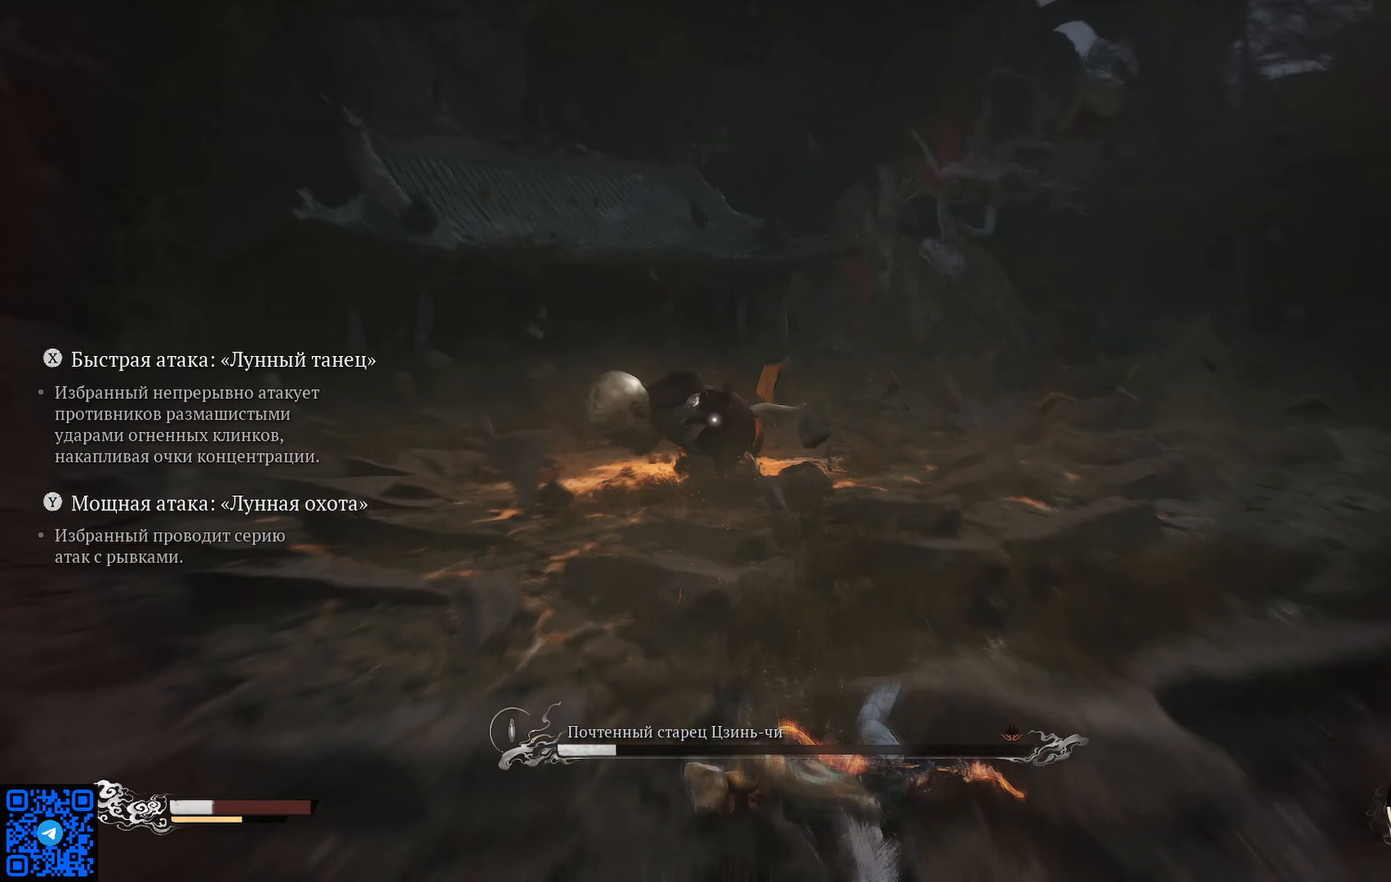
{"buttons": [], "left_stick": "down", "right_stick": "center", "events": [[16, "B", "up"], [117, "B", "down"], [183, "B", "up"], [250, "B", "down"], [334, "B", "up"], [384, "B", "down"], [451, "B", "up"]]}
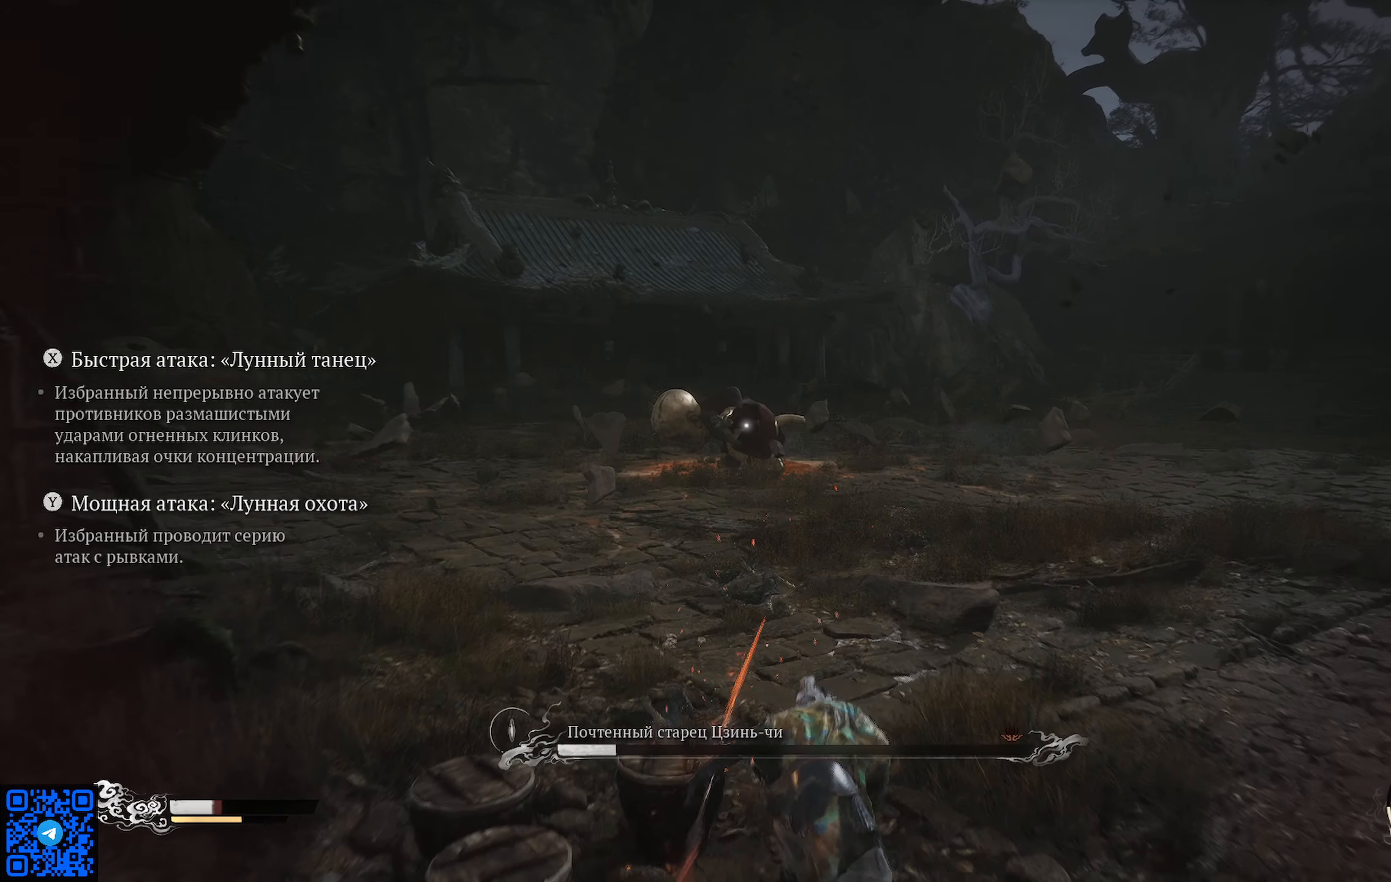
{"buttons": [], "left_stick": "down", "right_stick": "center", "events": [[33, "B", "down"], [100, "B", "up"]]}
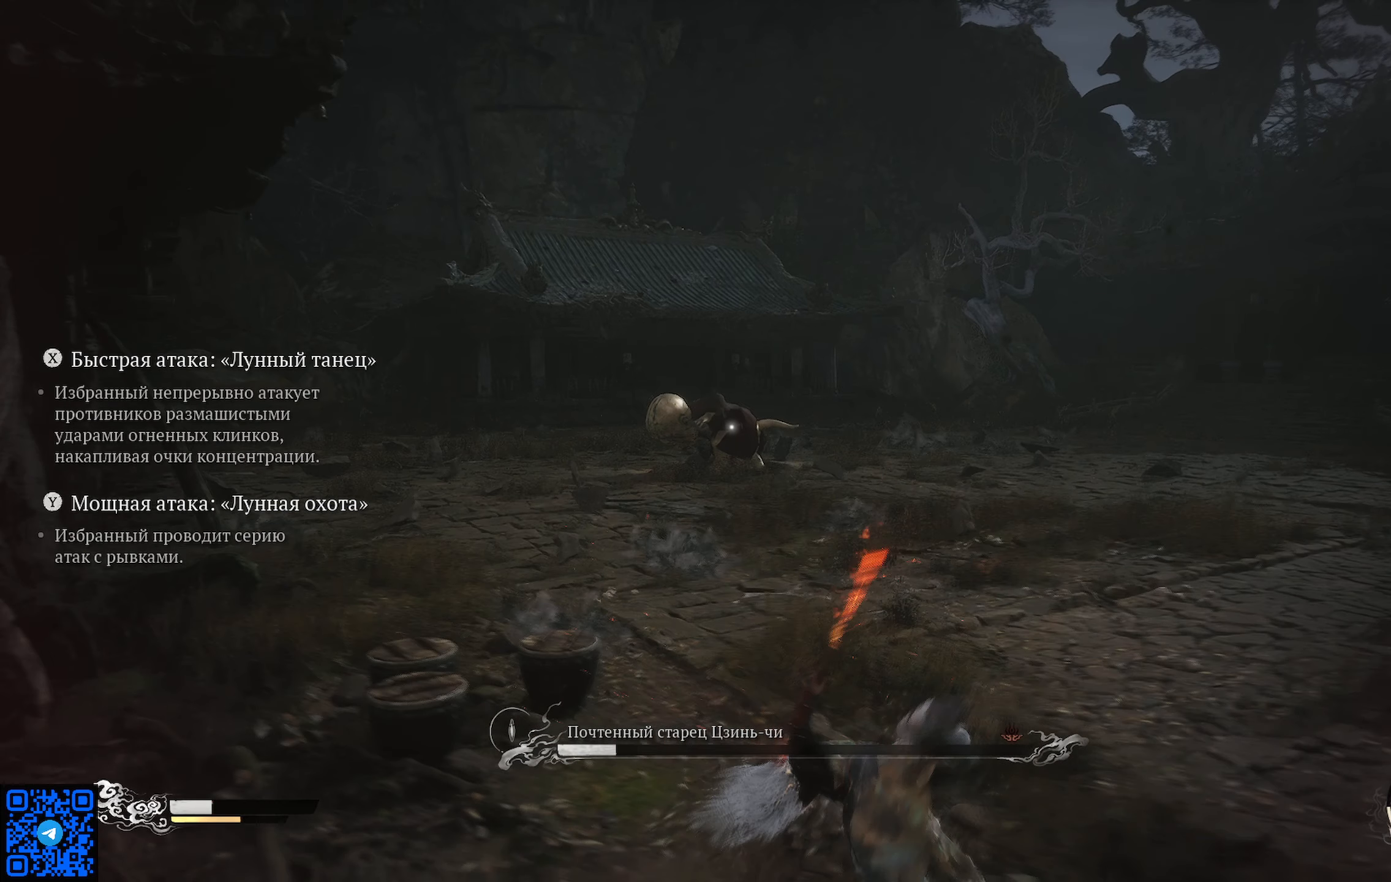
{"buttons": [], "left_stick": "down", "right_stick": "center", "events": []}
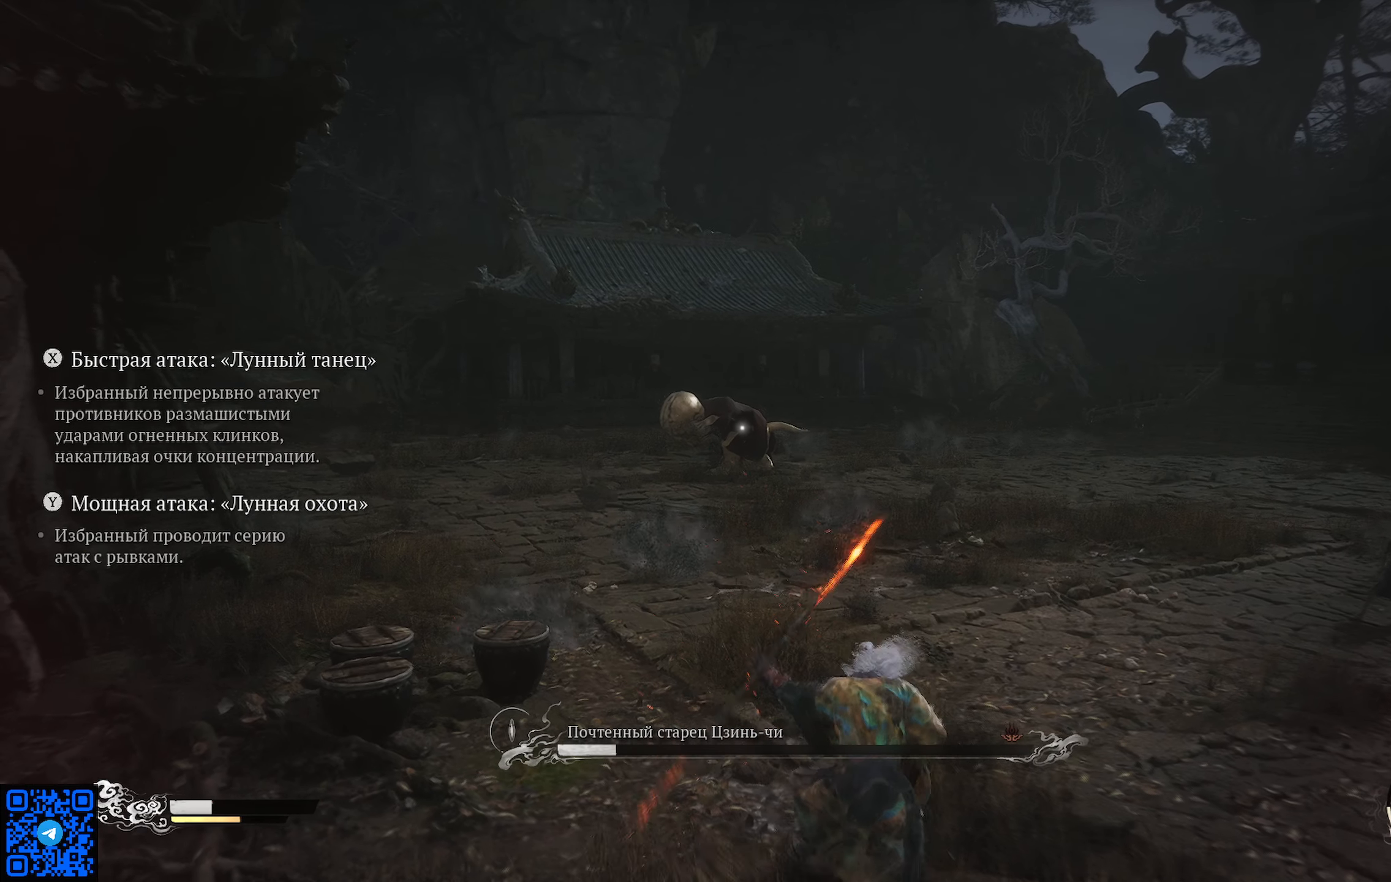
{"buttons": [], "left_stick": "down-right", "right_stick": "center", "events": [[66, "left_stick", "down-right"]]}
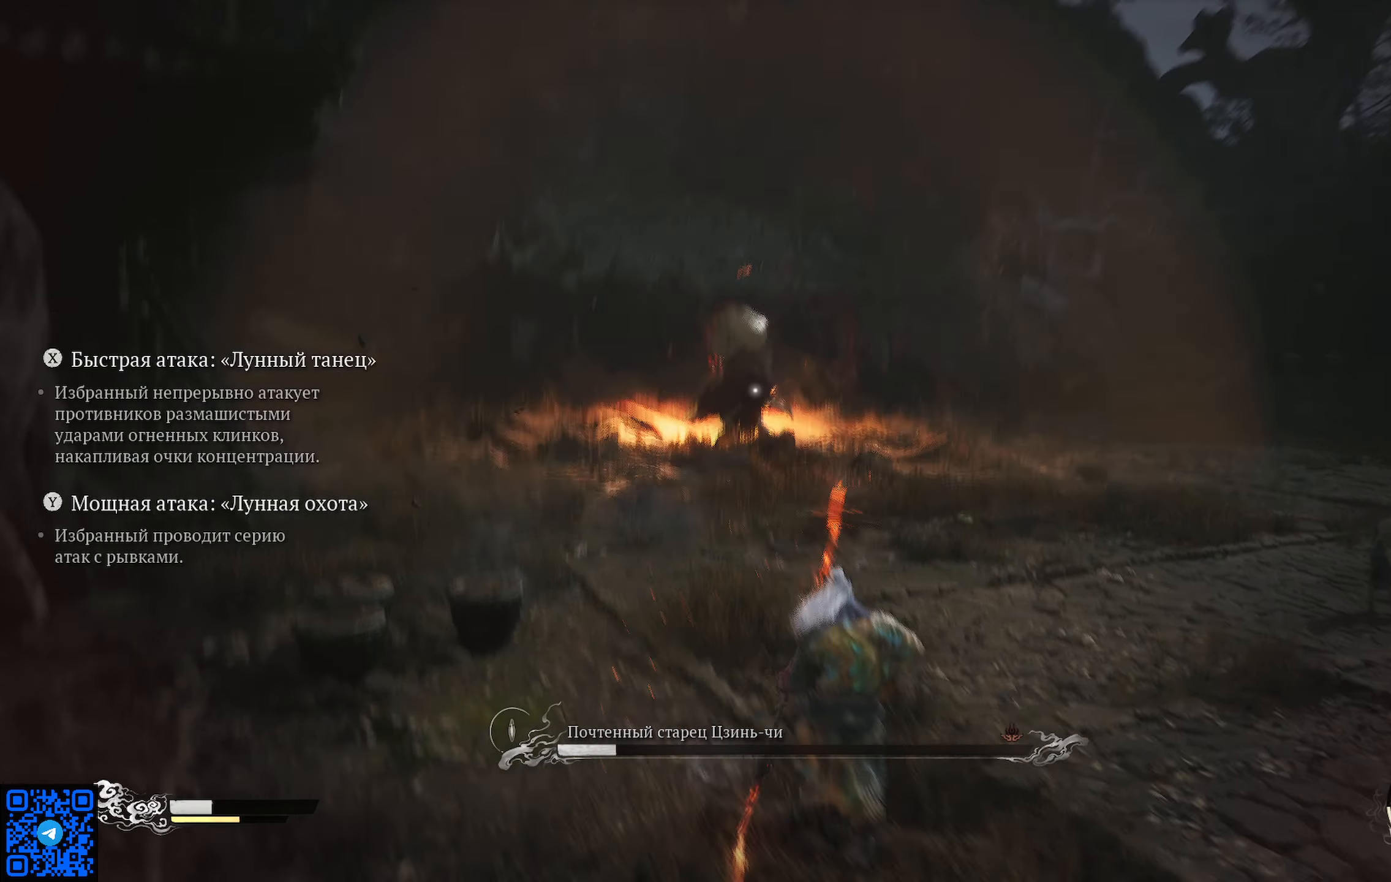
{"buttons": [], "left_stick": "up", "right_stick": "center", "events": [[234, "left_stick", "up-right"], [284, "left_stick", "up"]]}
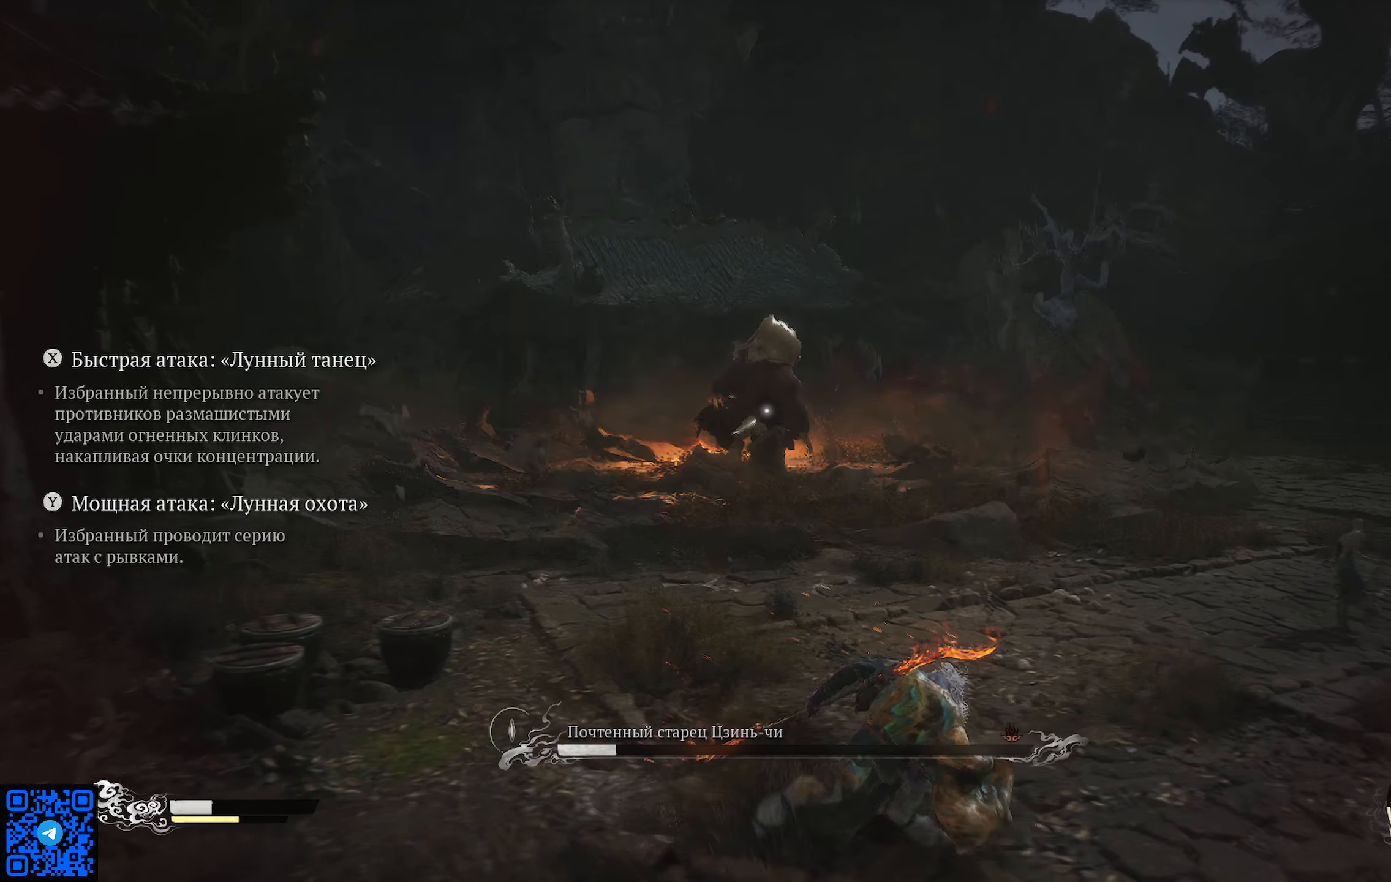
{"buttons": [], "left_stick": "up", "right_stick": "center", "events": []}
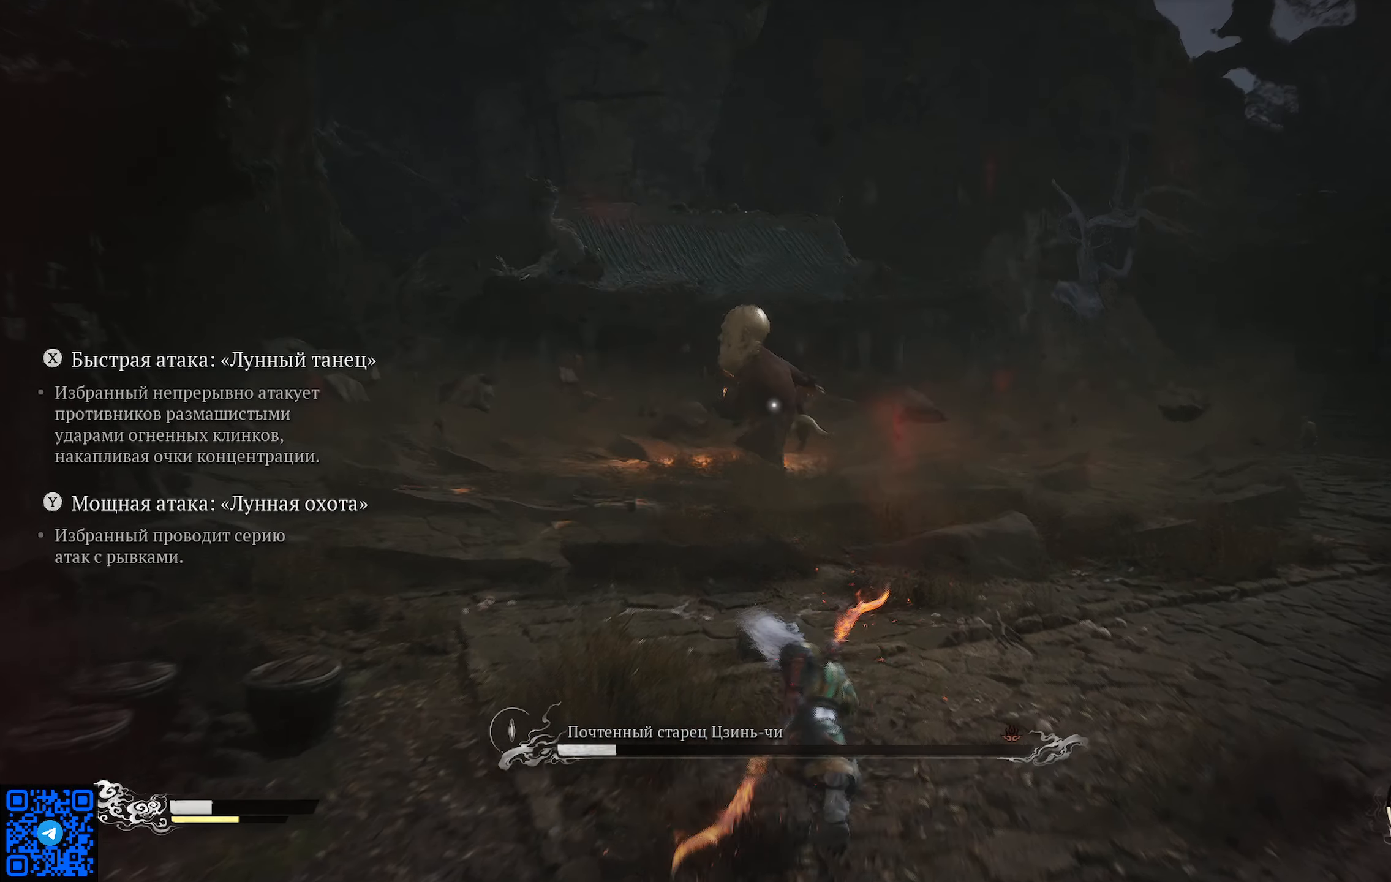
{"buttons": [], "left_stick": "up", "right_stick": "center", "events": []}
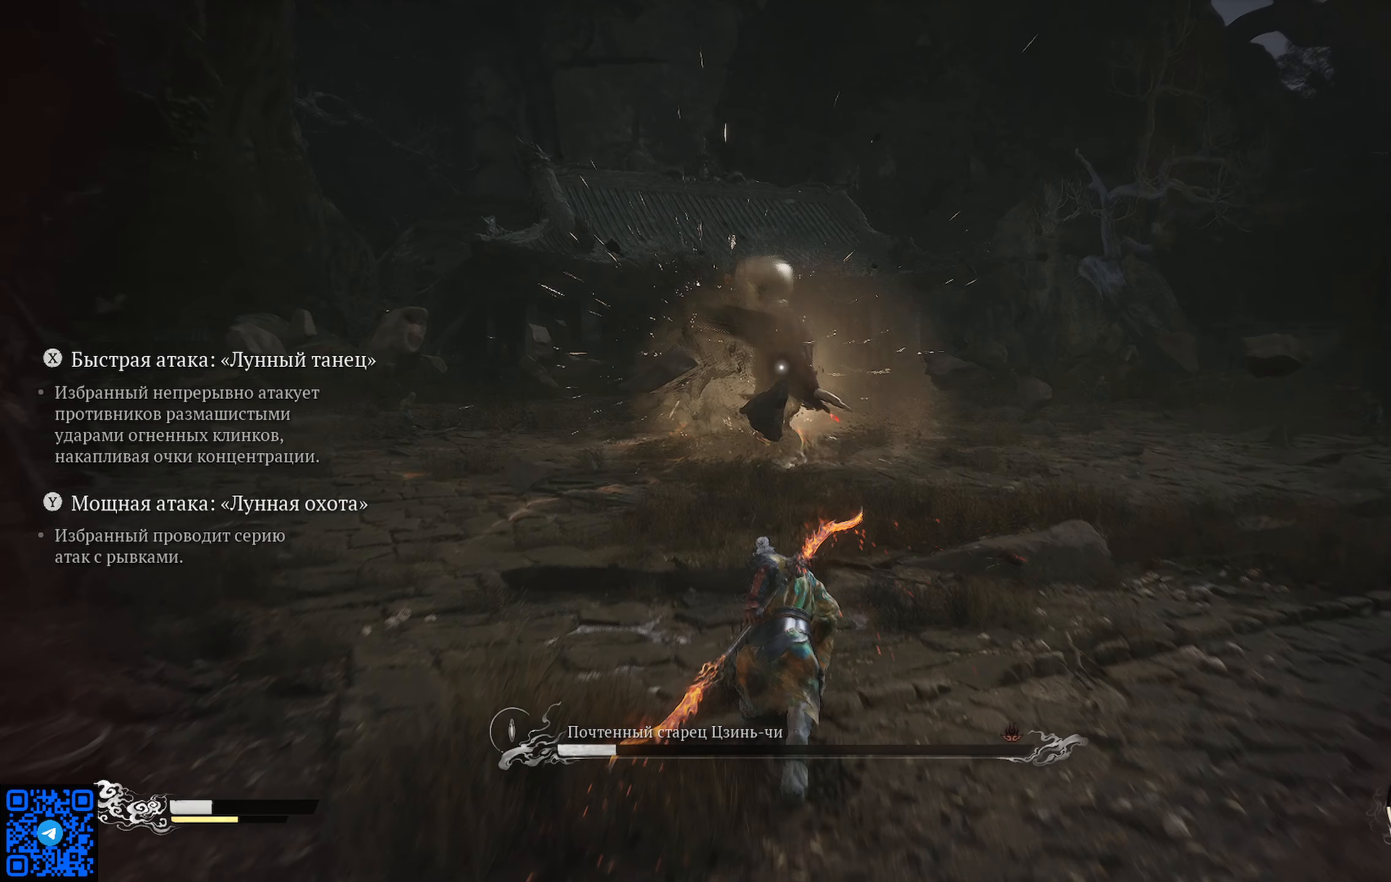
{"buttons": [], "left_stick": "down-right", "right_stick": "center", "events": [[66, "left_stick", "up-right"], [250, "left_stick", "right"], [350, "left_stick", "down-right"]]}
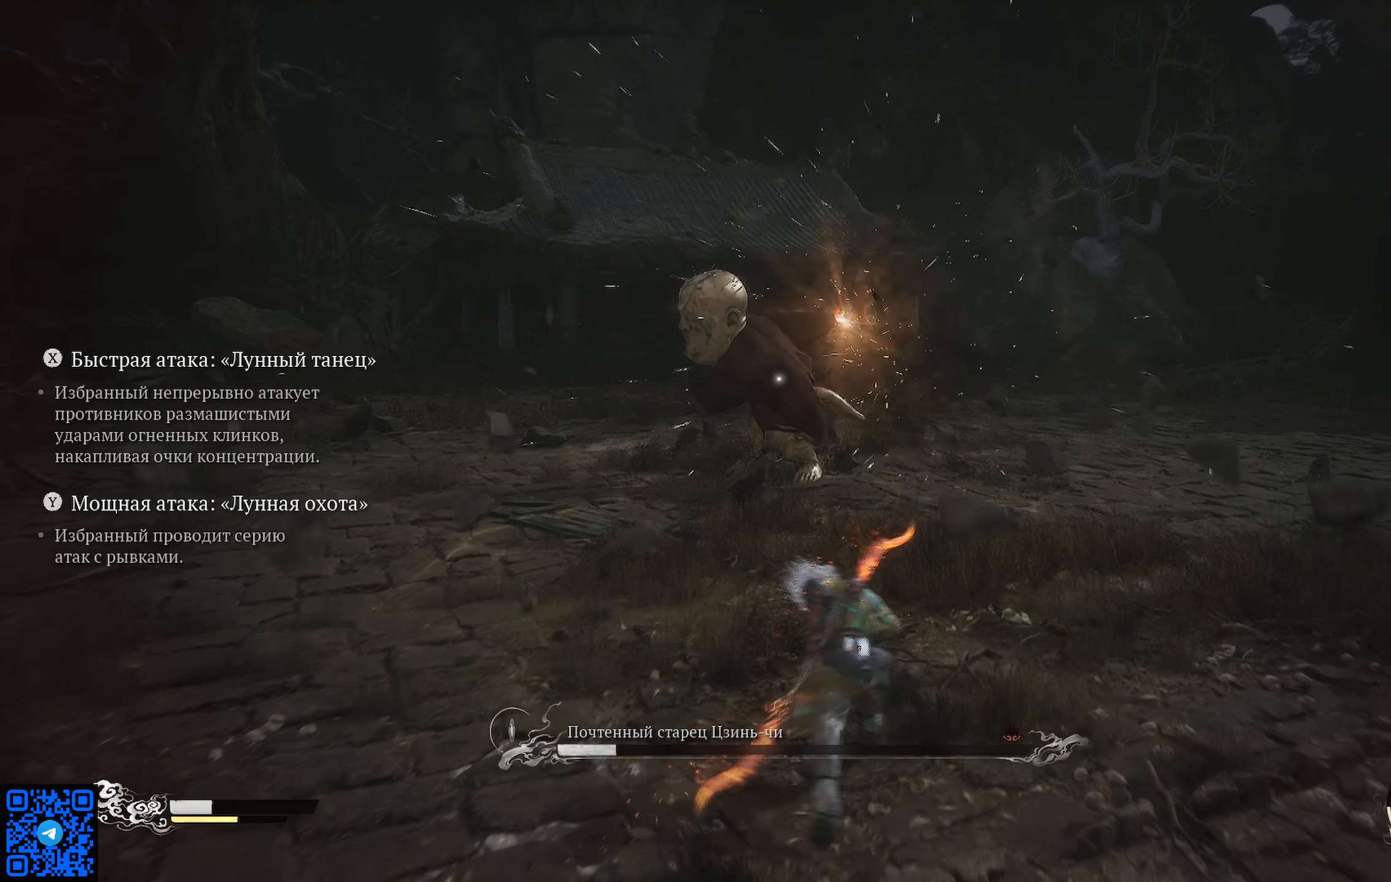
{"buttons": ["B"], "left_stick": "down-right", "right_stick": "center", "events": [[67, "B", "down"], [134, "B", "up"], [217, "B", "down"], [284, "B", "up"], [451, "B", "down"]]}
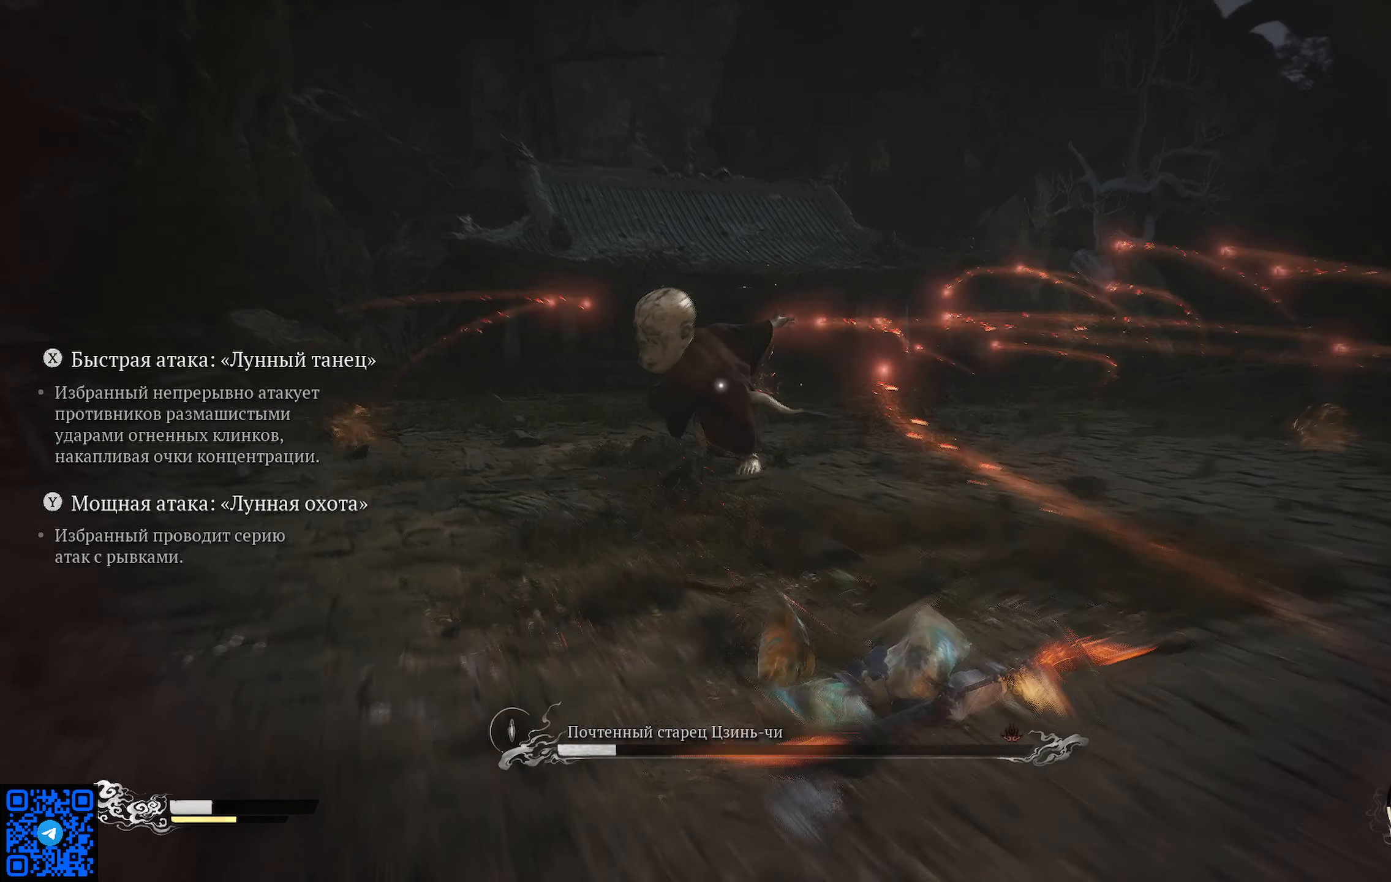
{"buttons": [], "left_stick": "right", "right_stick": "center", "events": [[33, "B", "up"], [116, "B", "down"], [183, "B", "up"], [183, "left_stick", "right"], [250, "B", "down"], [317, "B", "up"], [383, "B", "down"], [467, "B", "up"]]}
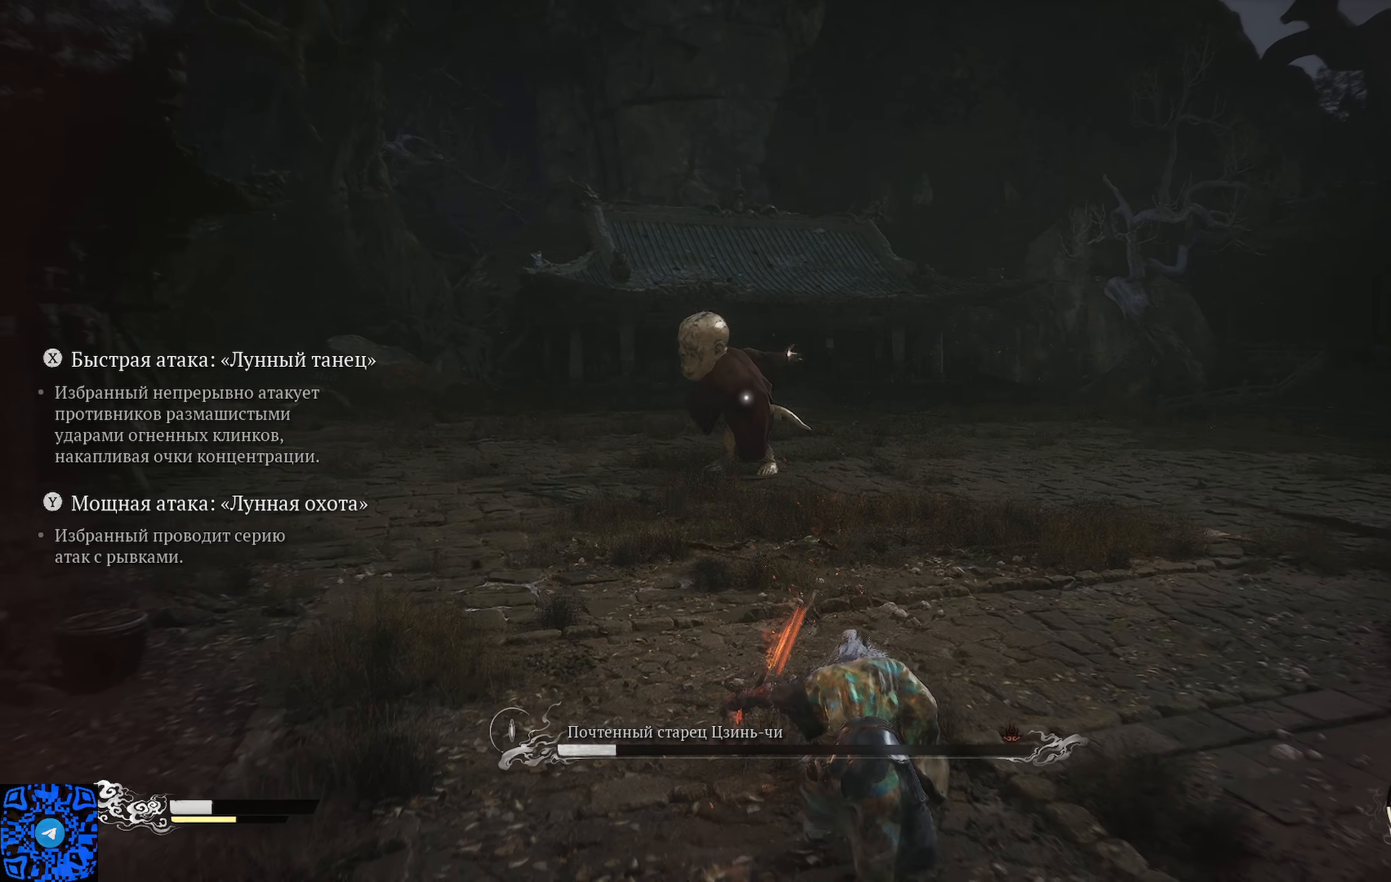
{"buttons": ["B"], "left_stick": "right", "right_stick": "center", "events": [[33, "B", "down"], [100, "B", "up"], [167, "B", "down"], [250, "B", "up"], [300, "B", "down"], [383, "B", "up"], [433, "B", "down"]]}
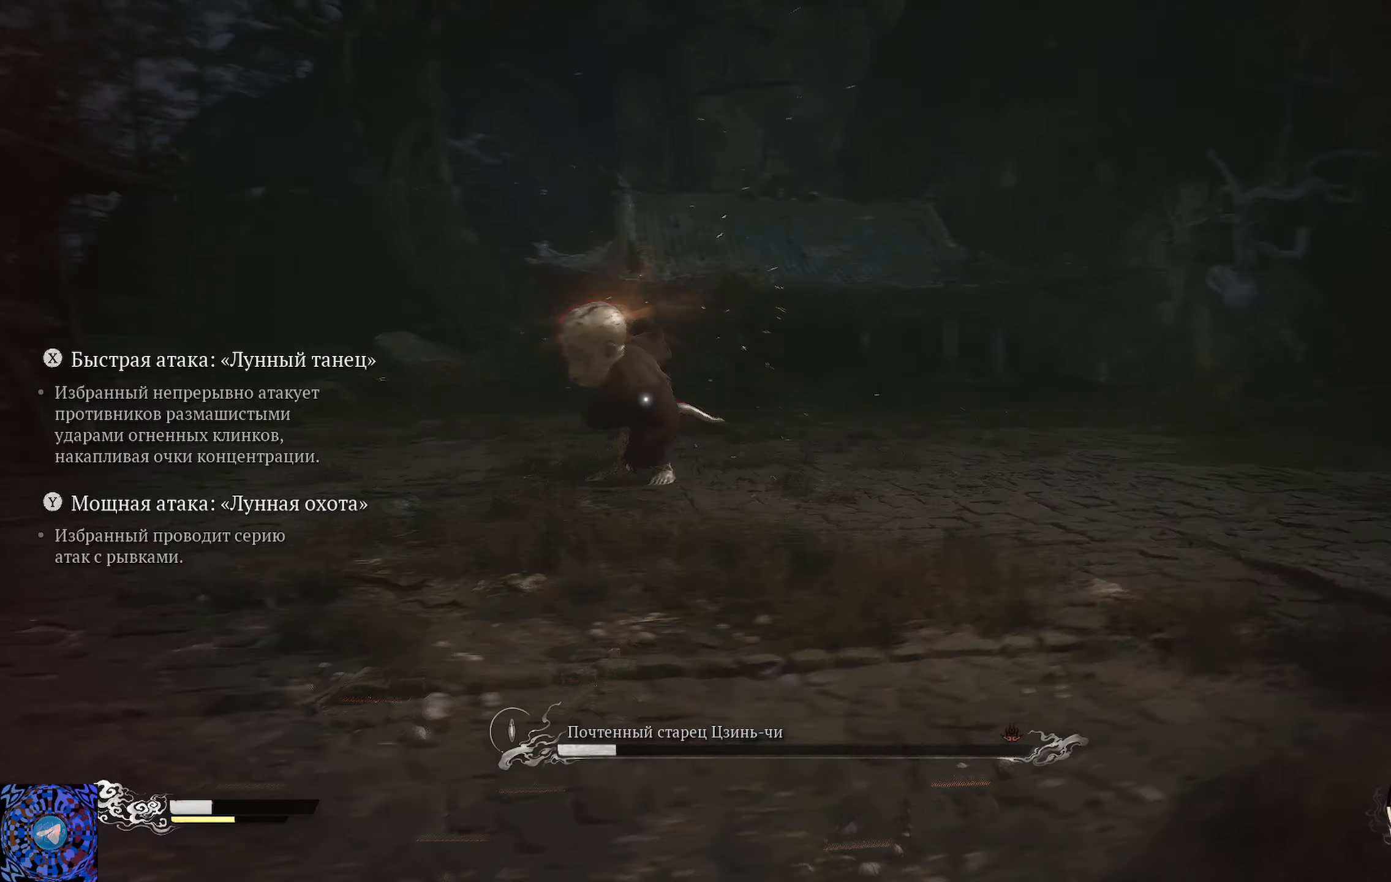
{"buttons": [], "left_stick": "right", "right_stick": "center", "events": [[33, "B", "up"], [83, "B", "down"], [167, "B", "up"], [217, "B", "down"], [350, "B", "up"], [384, "B", "down"], [484, "B", "up"]]}
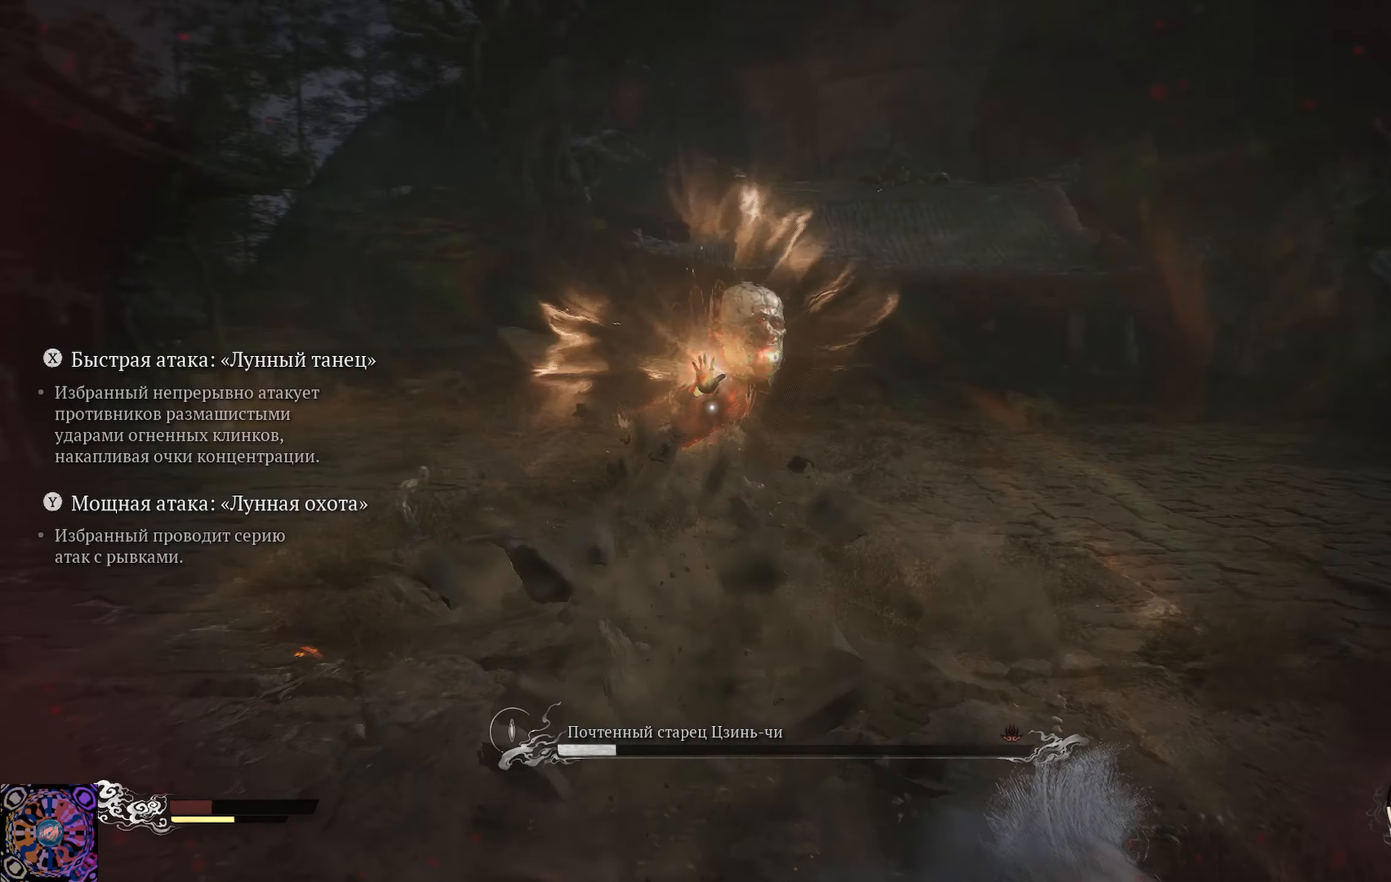
{"buttons": [], "left_stick": "right", "right_stick": "center", "events": [[17, "B", "down"], [50, "B", "up"]]}
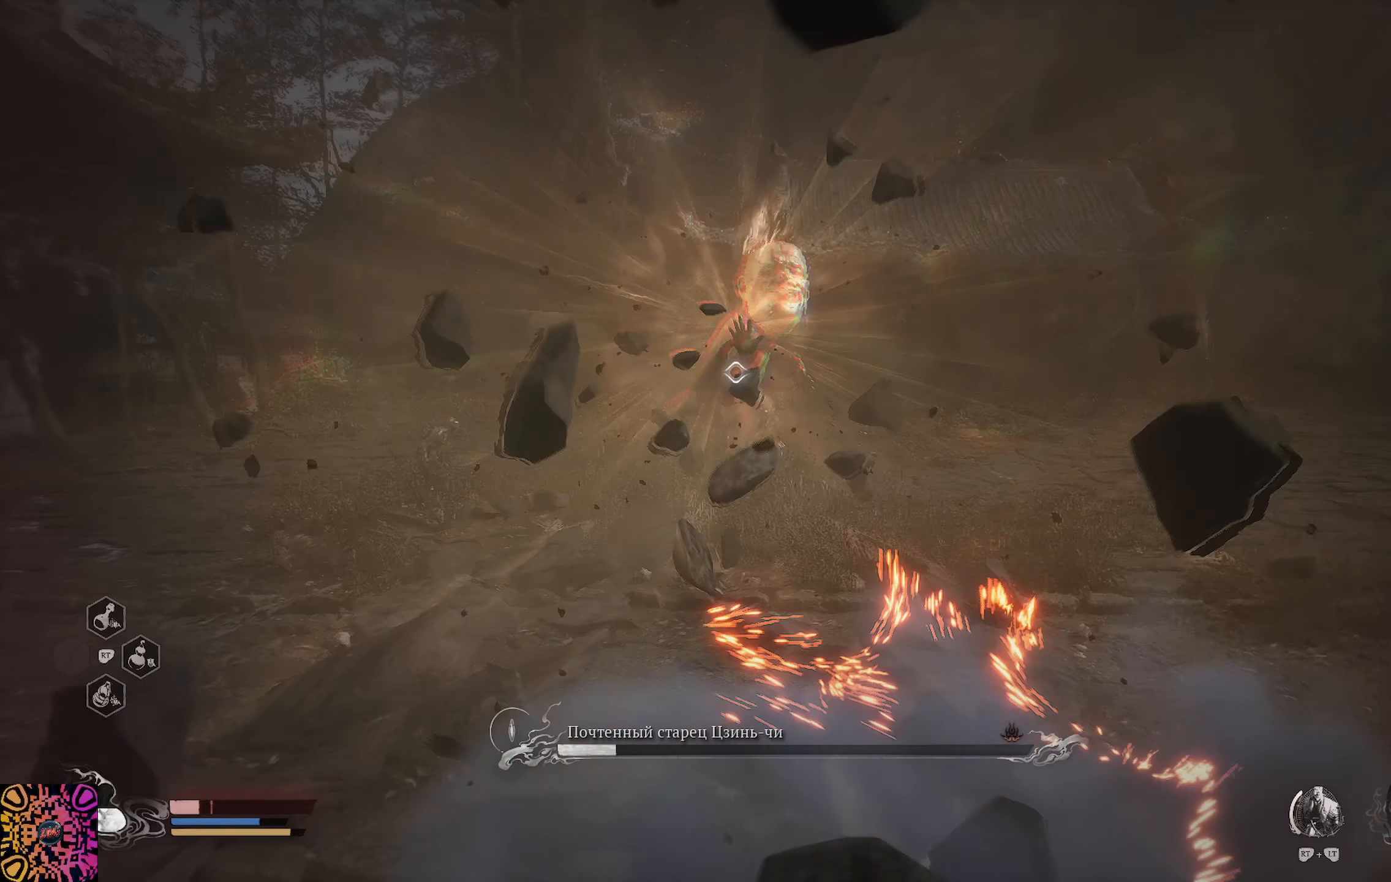
{"buttons": [], "left_stick": "up-right", "right_stick": "center", "events": [[283, "left_stick", "up-right"]]}
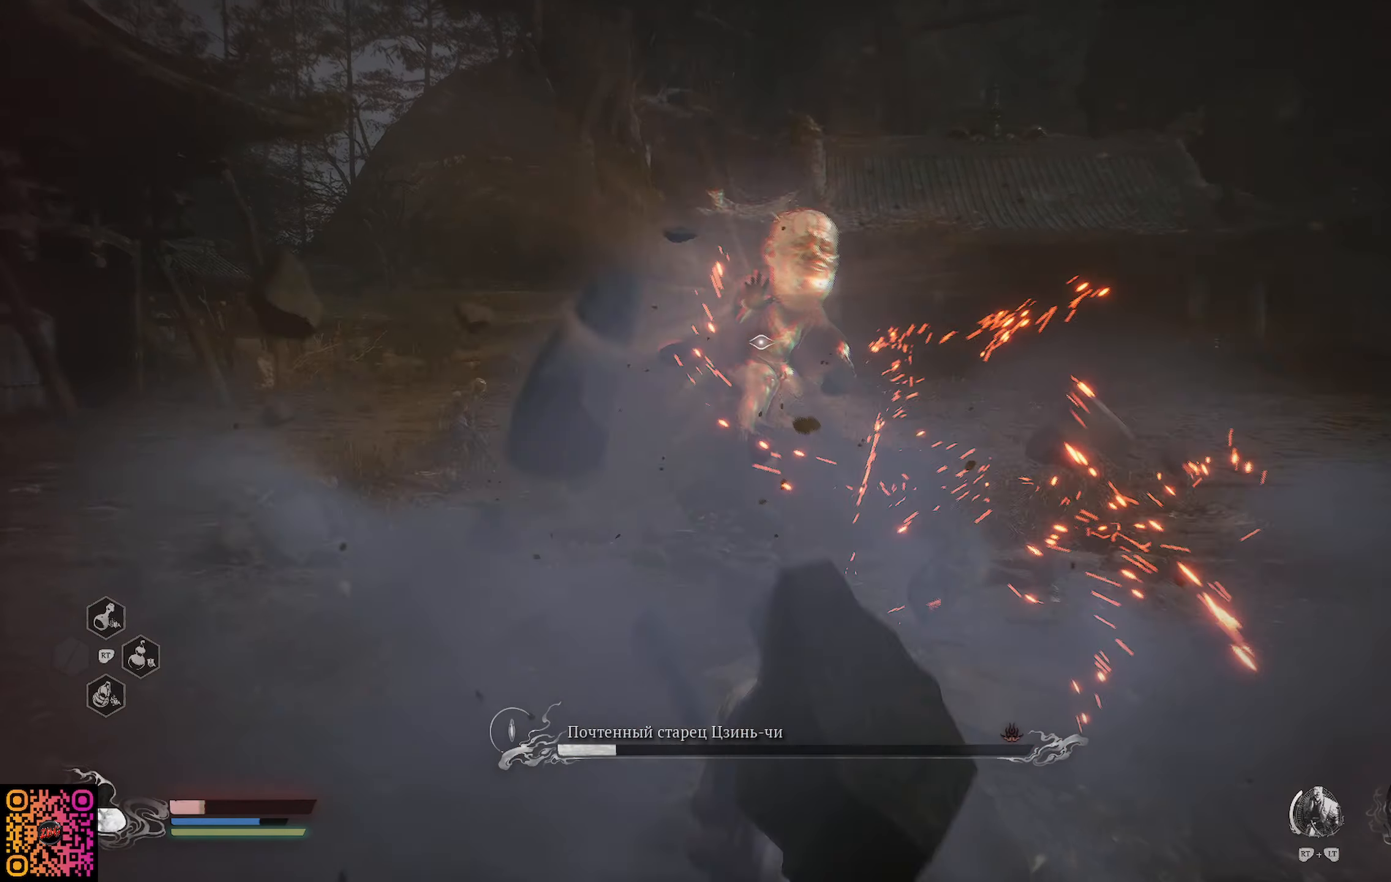
{"buttons": [], "left_stick": "right", "right_stick": "center", "events": [[84, "left_stick", "right"], [401, "L1", "down"], [467, "L1", "up"]]}
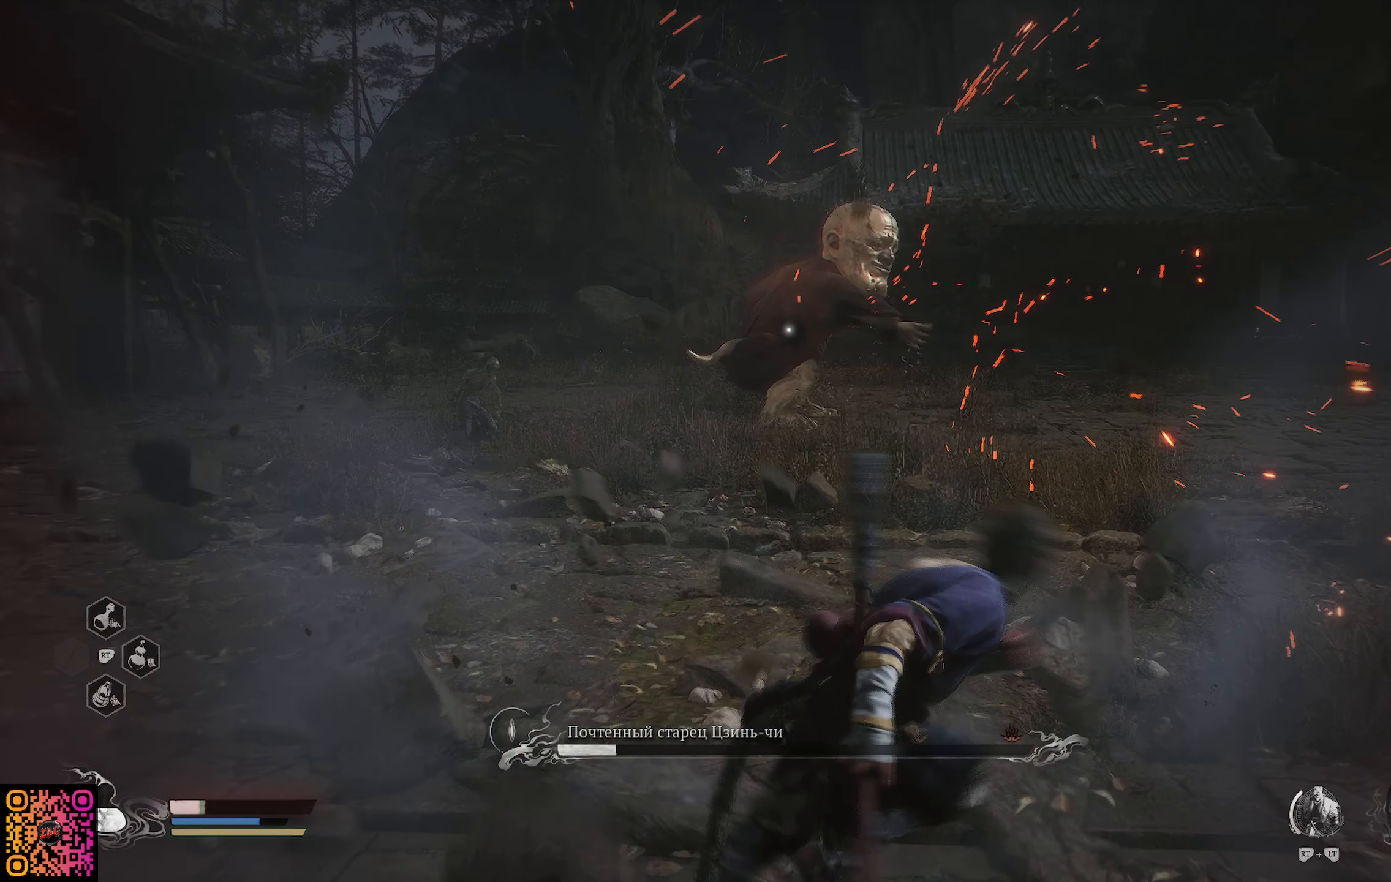
{"buttons": [], "left_stick": "right", "right_stick": "center", "events": [[83, "L1", "down"], [150, "L1", "up"], [250, "L1", "down"], [300, "L1", "up"], [384, "L1", "down"], [484, "L1", "up"]]}
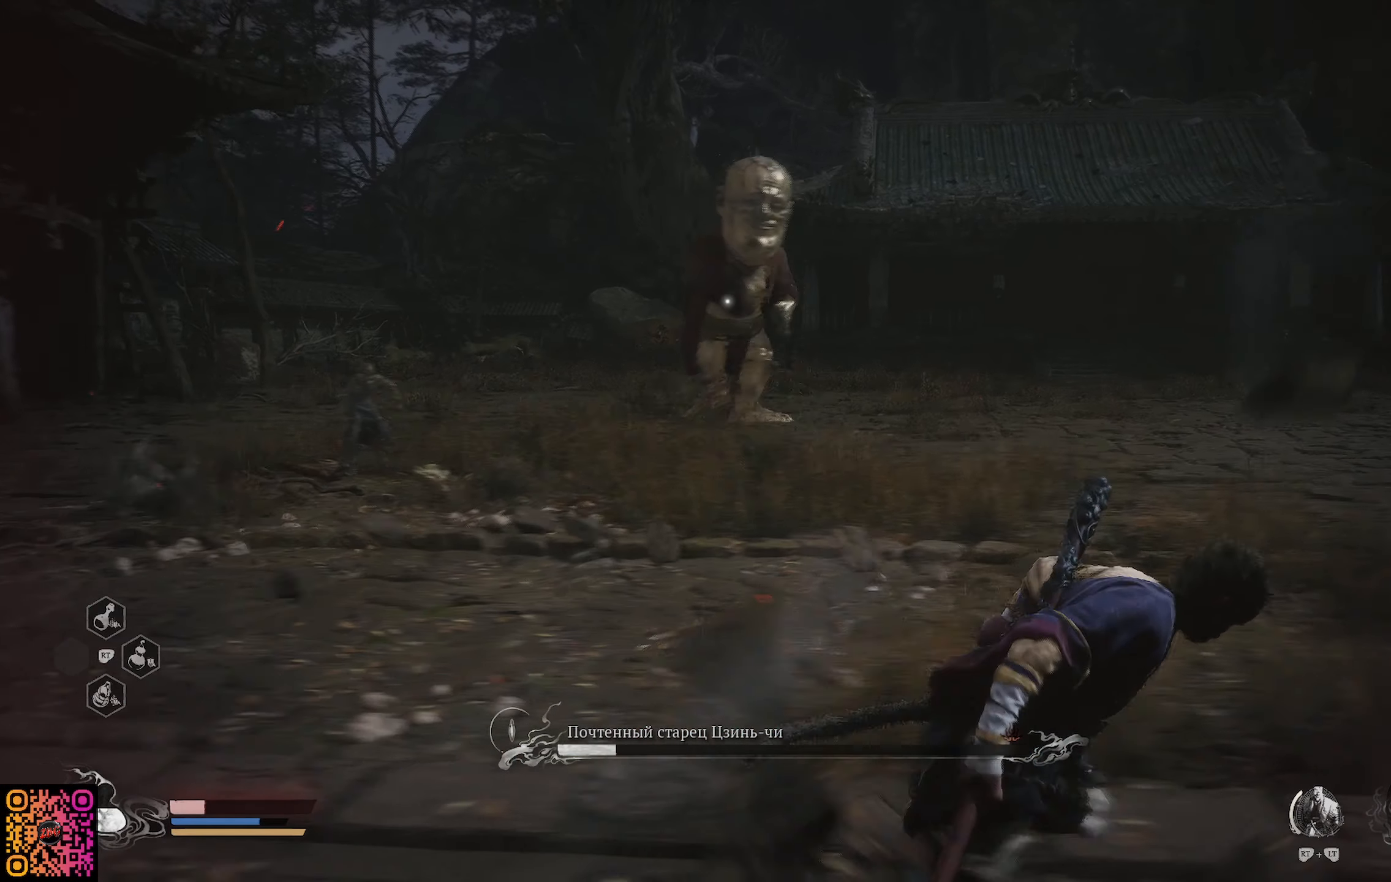
{"buttons": ["L1"], "left_stick": "right", "right_stick": "center", "events": [[100, "L1", "down"], [200, "L1", "up"], [267, "L1", "down"], [367, "L1", "up"], [433, "L1", "down"]]}